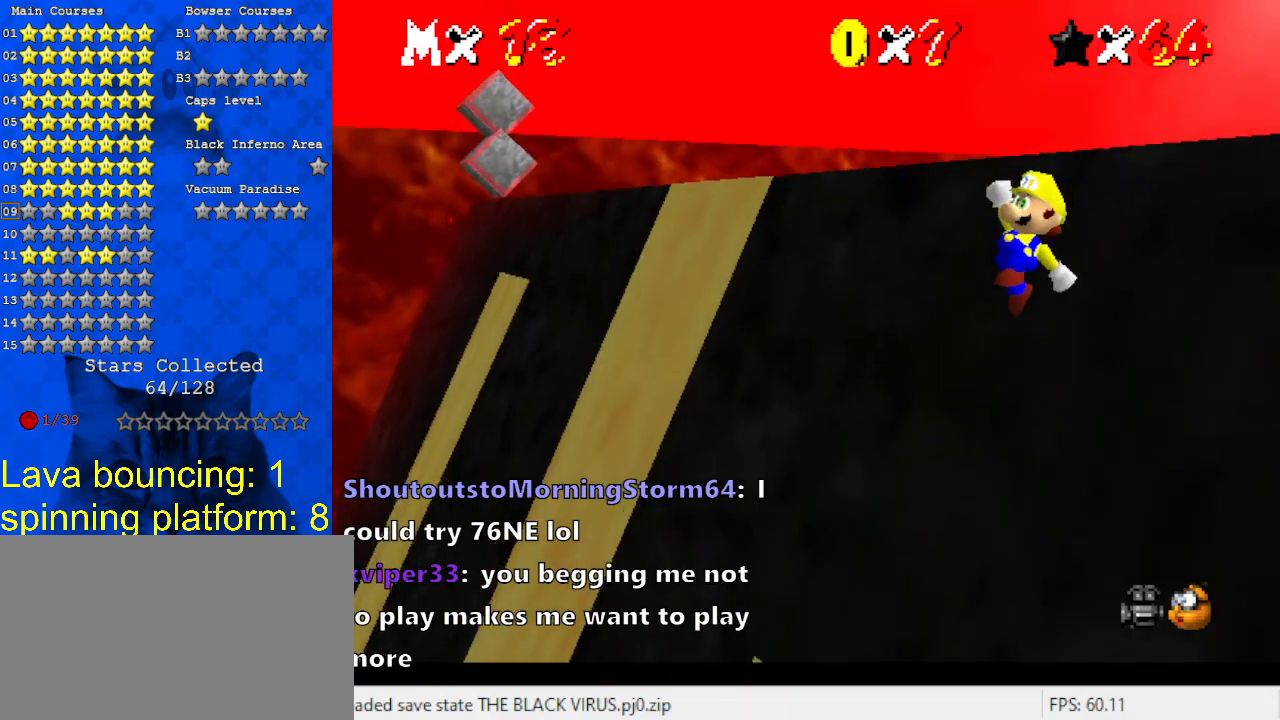
Gameplay with keyboard; each line is a JSON object with the keys held at the frame after it. "events" lists presses ("down") and releases ("up") of "a", "c", "ctrl", "d", "down", "left", "return", "right", "s", "shift", "up", "w", "x" and "y" between this image and that frame as [ms after this image, input, new state], when the widget could be followed in between. No other keys are recorded. Mouse input is not recorded.
{"keys": ["up"], "events": [[100, "ctrl", "down"], [267, "ctrl", "up"], [267, "shift", "up"]]}
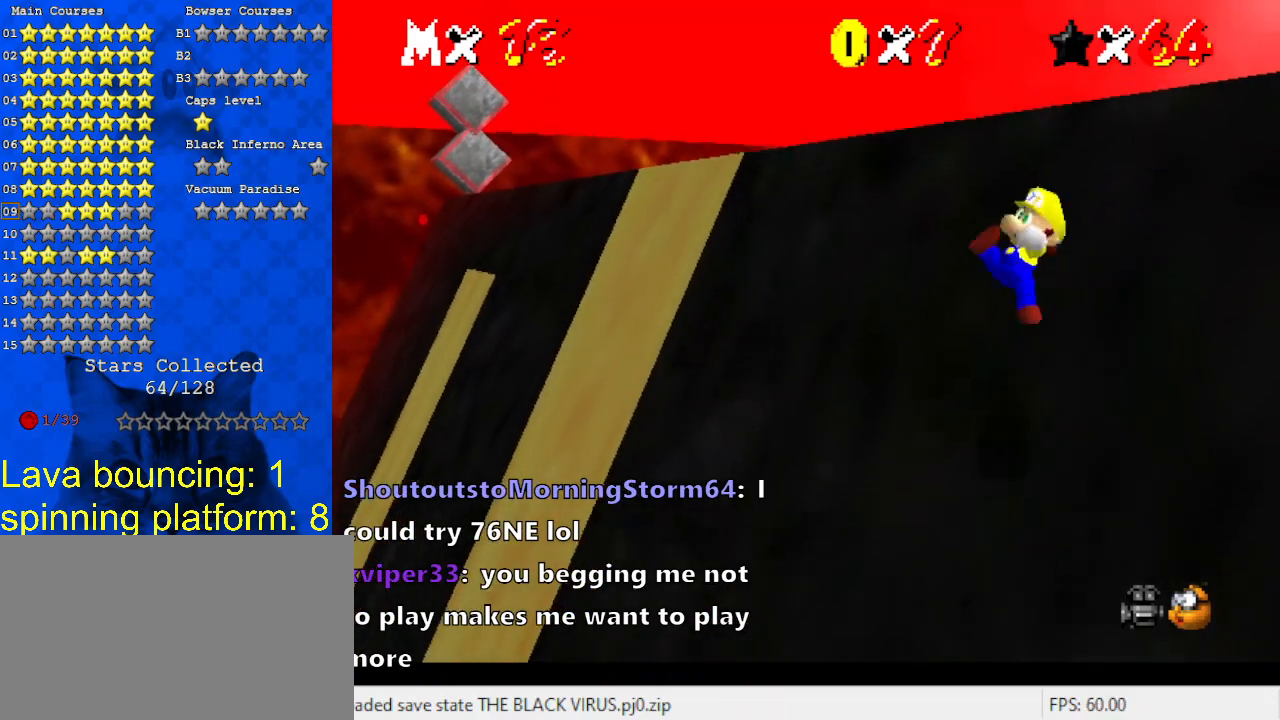
{"keys": ["right", "shift", "up"], "events": [[300, "shift", "down"], [333, "right", "down"]]}
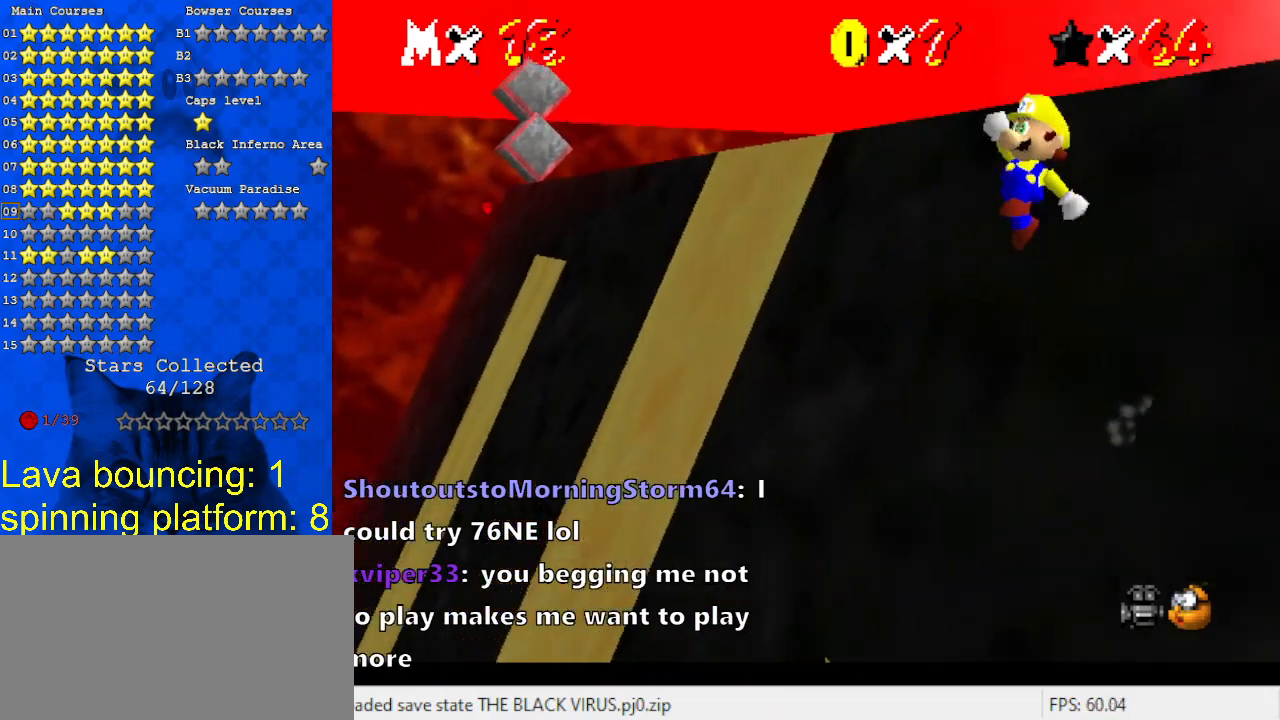
{"keys": ["shift", "up"], "events": [[333, "right", "up"]]}
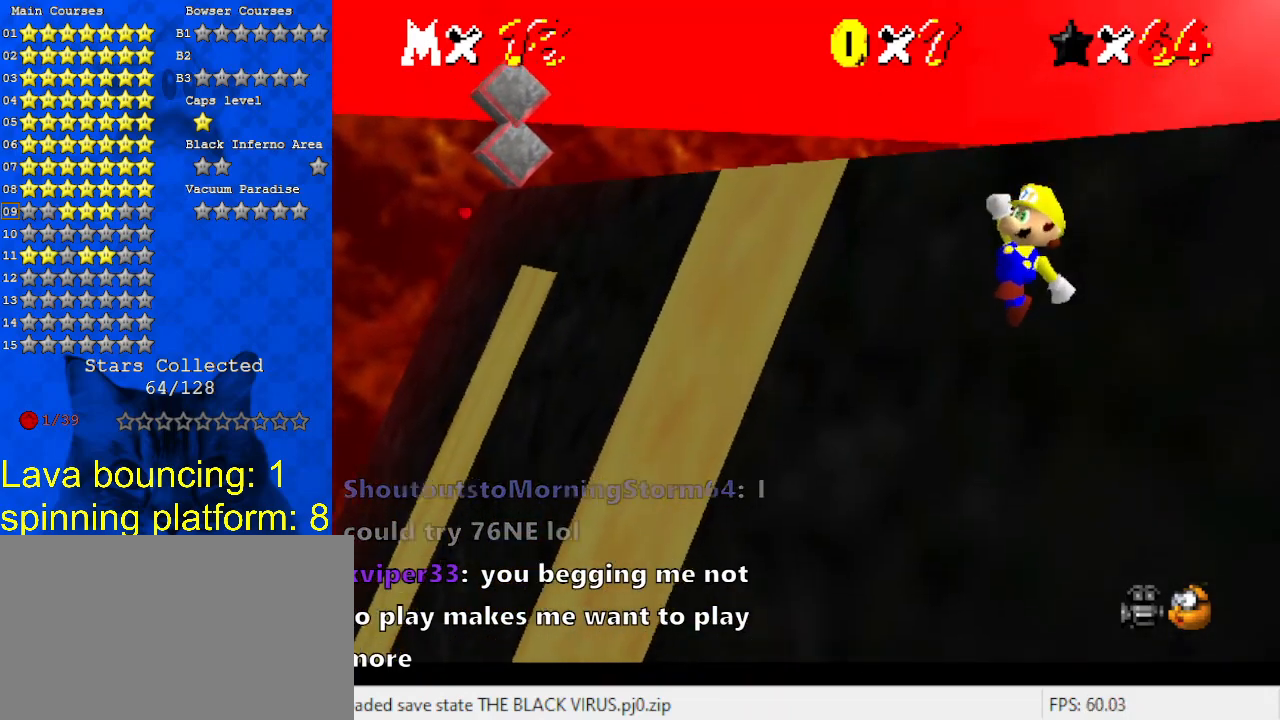
{"keys": ["up"], "events": [[67, "ctrl", "down"], [267, "ctrl", "up"], [300, "shift", "up"]]}
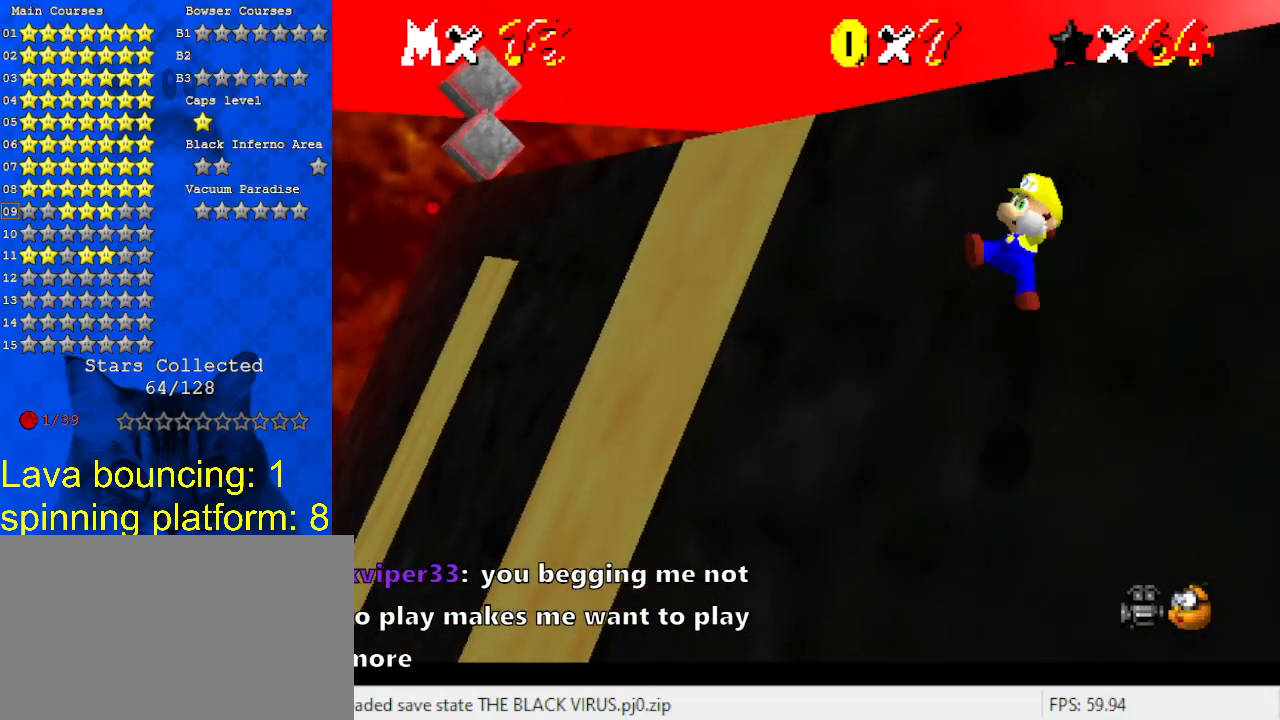
{"keys": ["shift", "up"], "events": [[333, "shift", "down"]]}
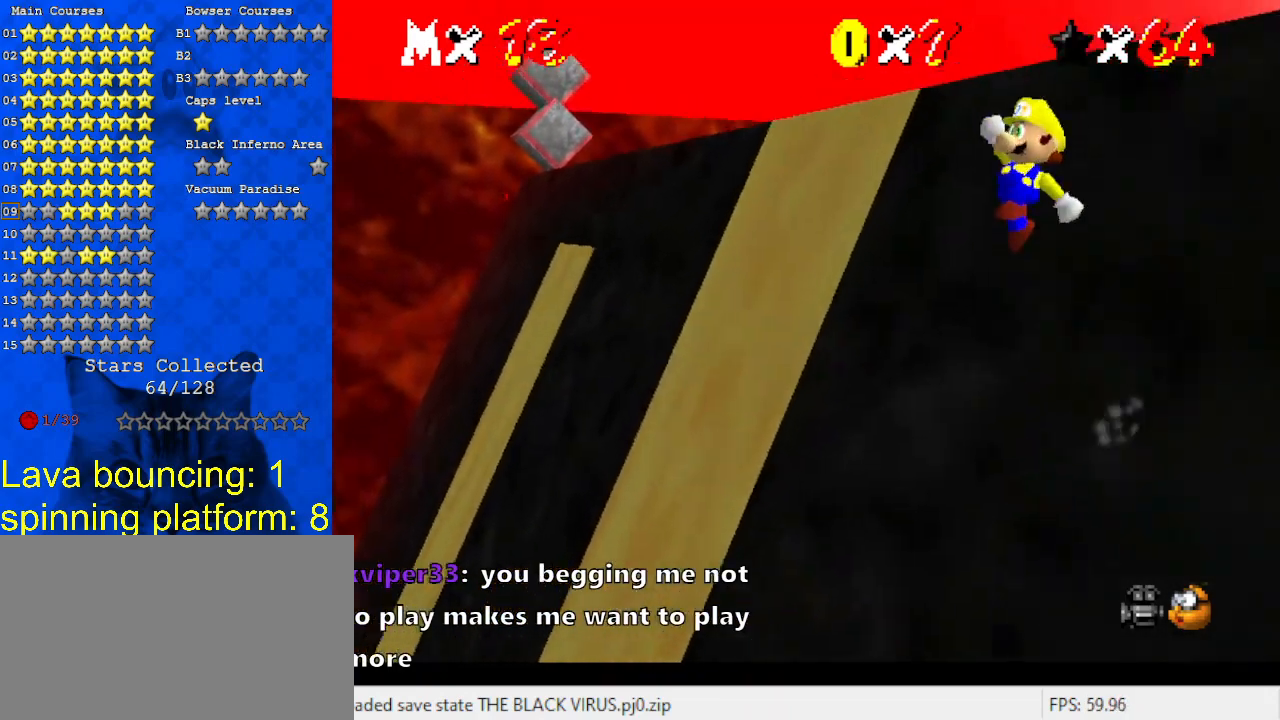
{"keys": ["left", "shift", "up"], "events": [[100, "a", "down"], [200, "a", "up"], [333, "left", "down"]]}
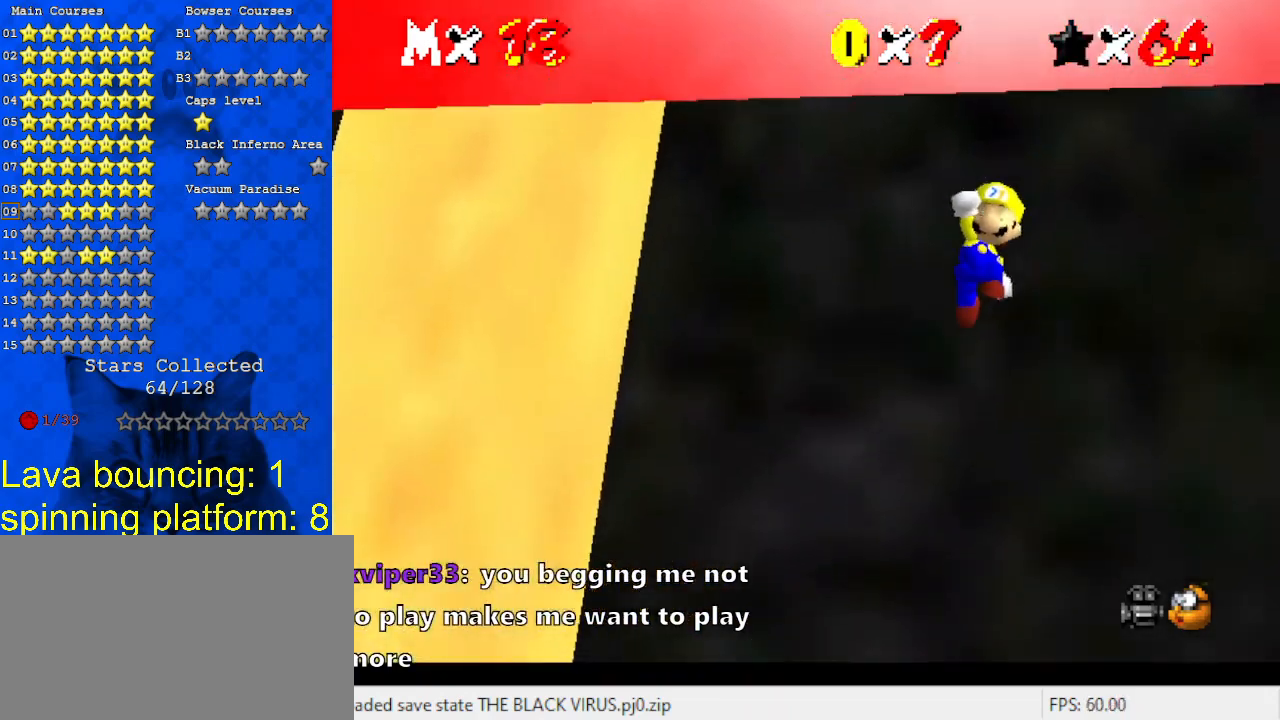
{"keys": ["left"], "events": [[167, "ctrl", "down"], [300, "ctrl", "up"], [300, "shift", "up"], [400, "up", "up"]]}
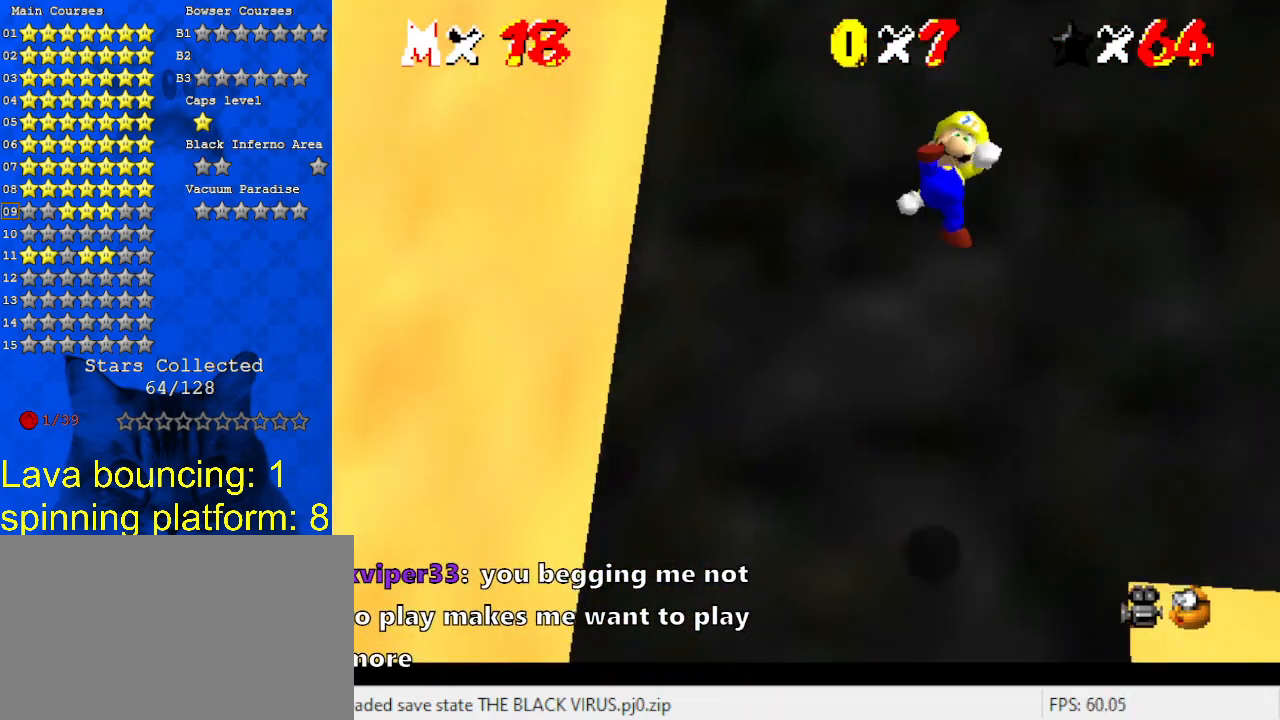
{"keys": ["up"], "events": [[167, "up", "down"], [267, "left", "up"]]}
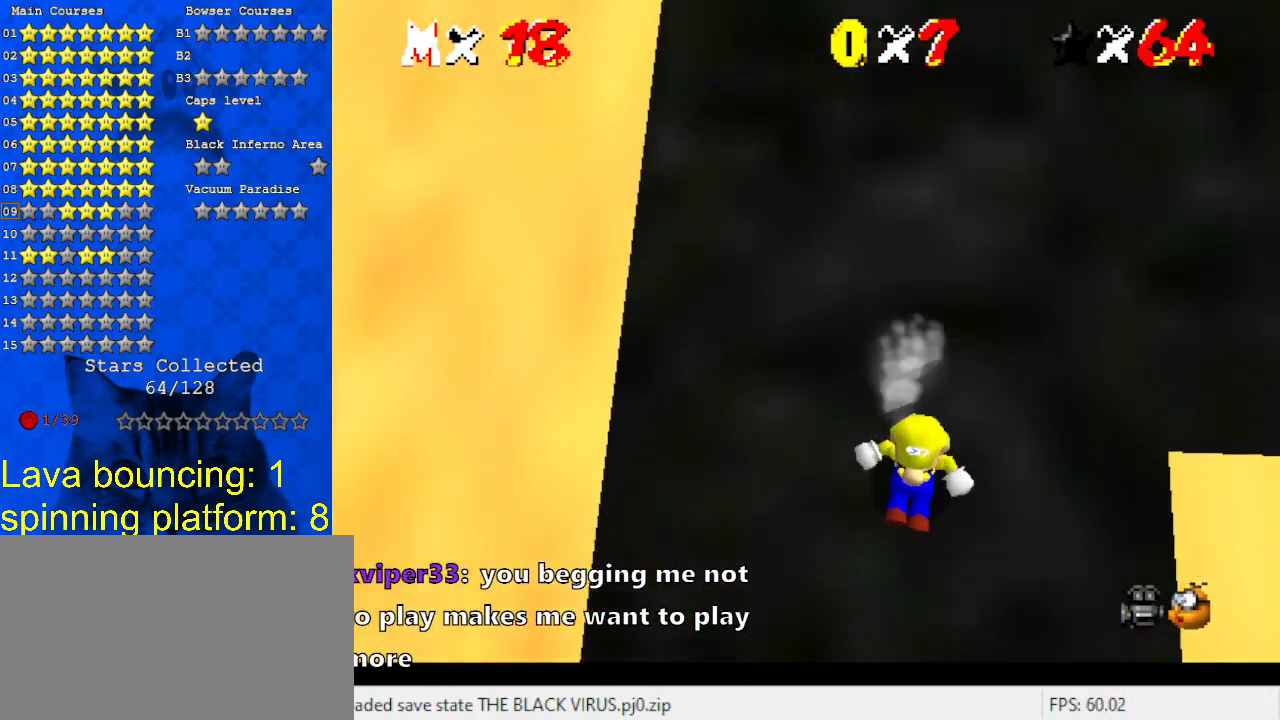
{"keys": ["up"], "events": [[100, "shift", "down"], [200, "shift", "up"]]}
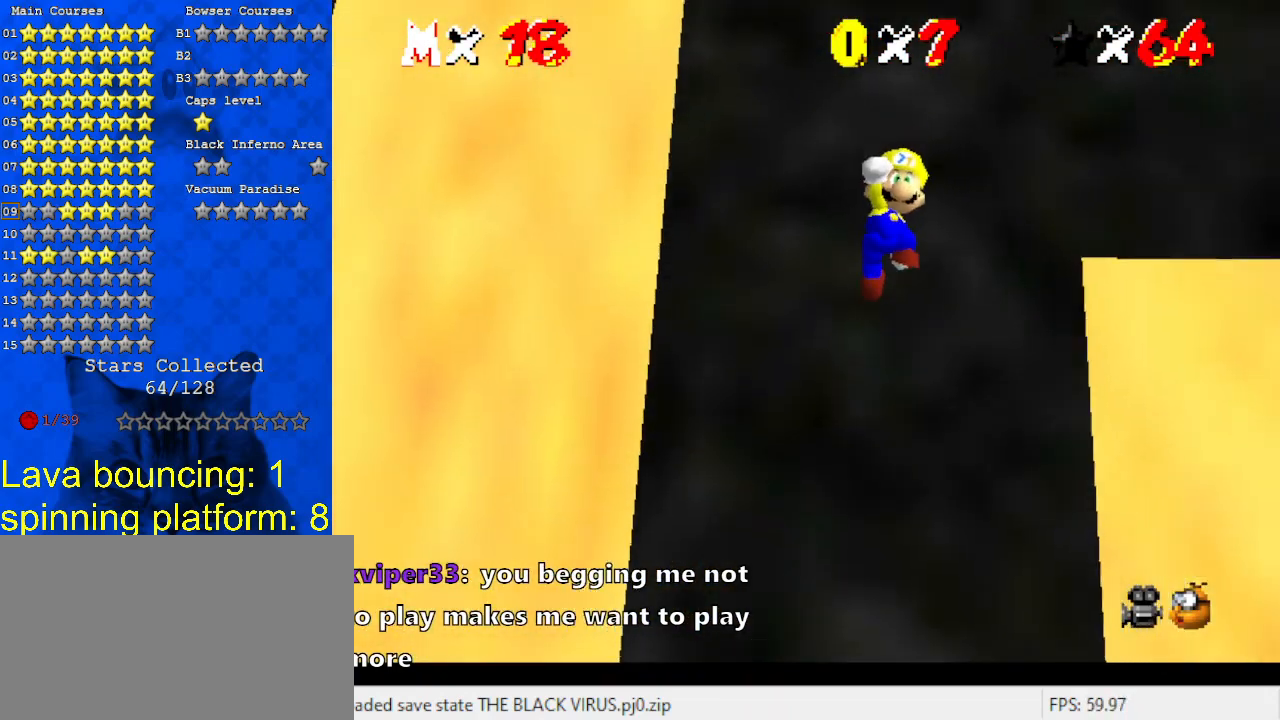
{"keys": ["ctrl"], "events": [[100, "left", "down"], [167, "up", "up"], [200, "left", "up"], [400, "ctrl", "down"]]}
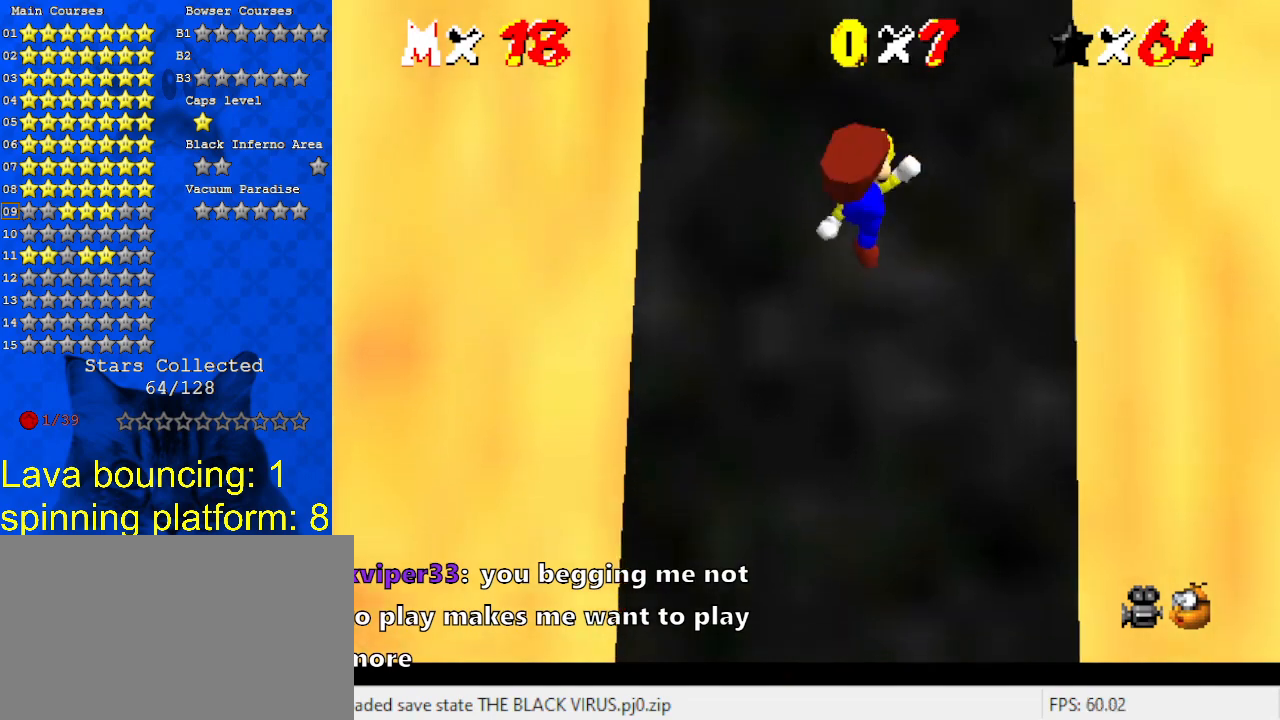
{"keys": ["right", "up"], "events": [[33, "ctrl", "up"], [133, "left", "down"], [133, "up", "down"], [167, "d", "down"], [267, "left", "up"], [267, "up", "up"], [300, "d", "up"], [300, "up", "down"], [500, "right", "down"]]}
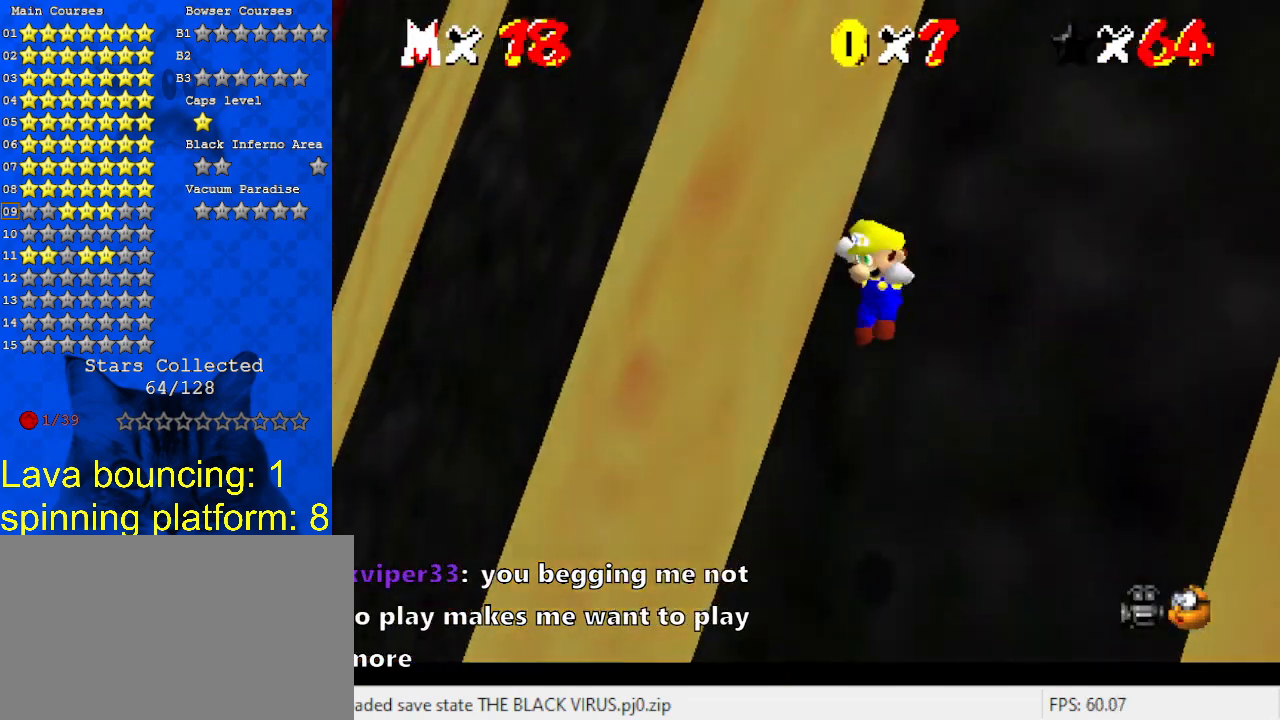
{"keys": ["right", "shift", "up"], "events": [[167, "right", "up"], [467, "right", "down"], [500, "shift", "down"]]}
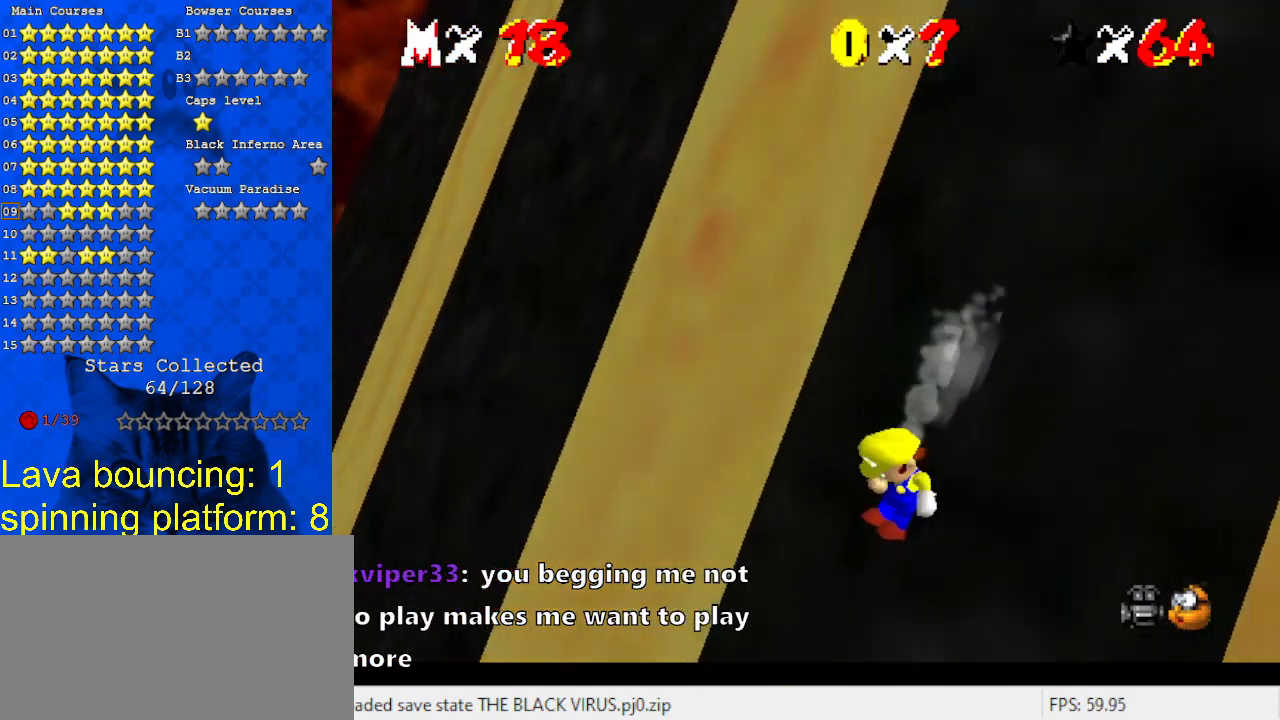
{"keys": ["up"], "events": [[133, "shift", "up"], [233, "right", "up"], [267, "a", "down"], [433, "a", "up"]]}
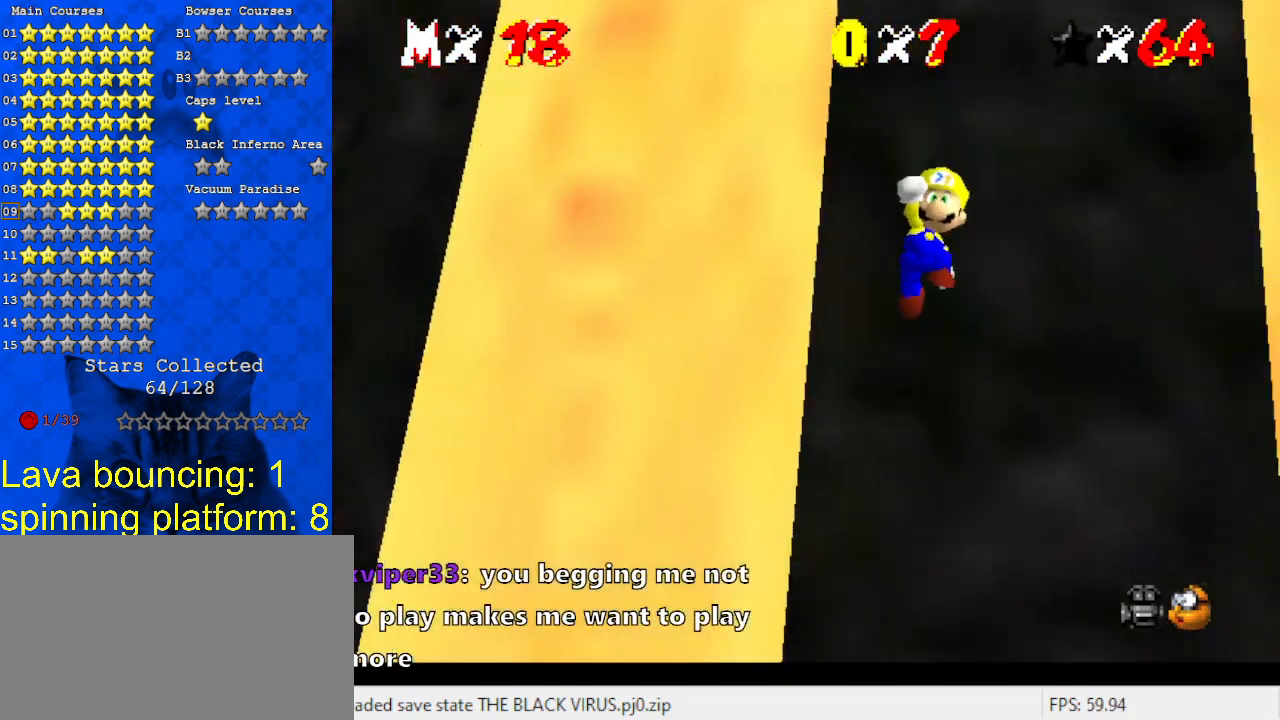
{"keys": [], "events": [[167, "up", "up"], [333, "ctrl", "down"], [467, "ctrl", "up"]]}
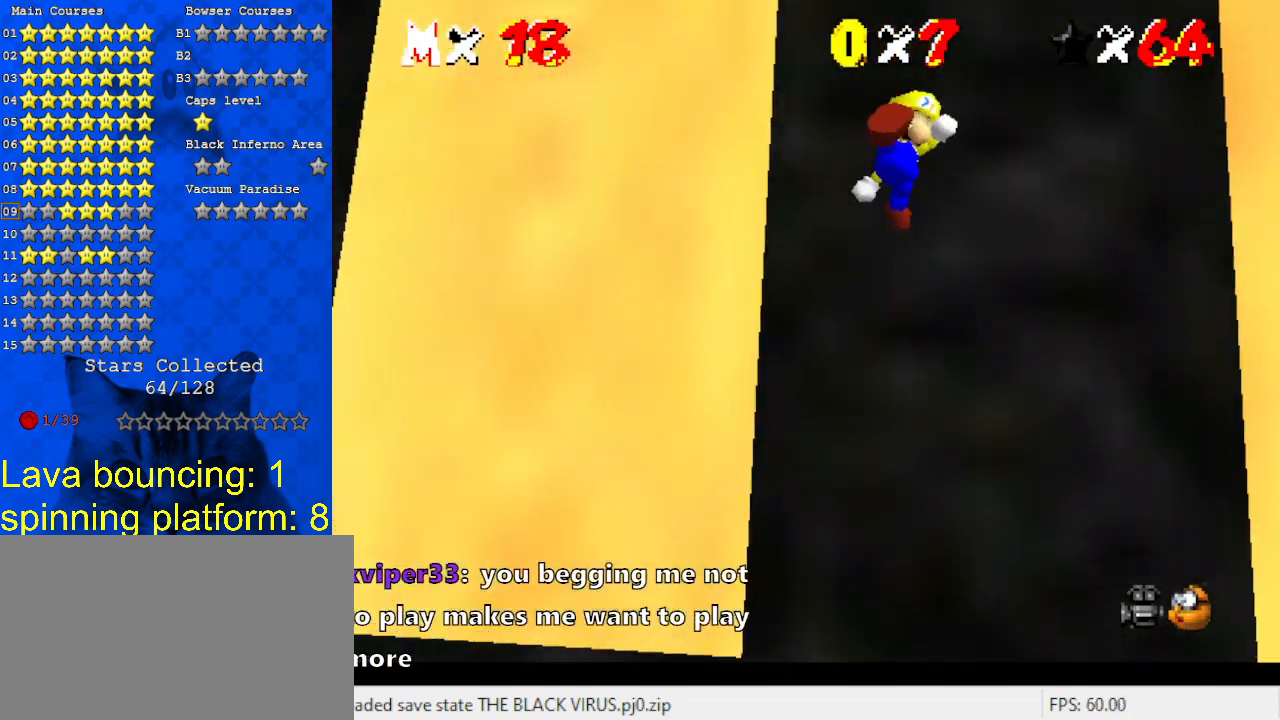
{"keys": ["right", "up"], "events": [[33, "d", "down"], [33, "up", "down"], [200, "d", "up"], [367, "right", "down"]]}
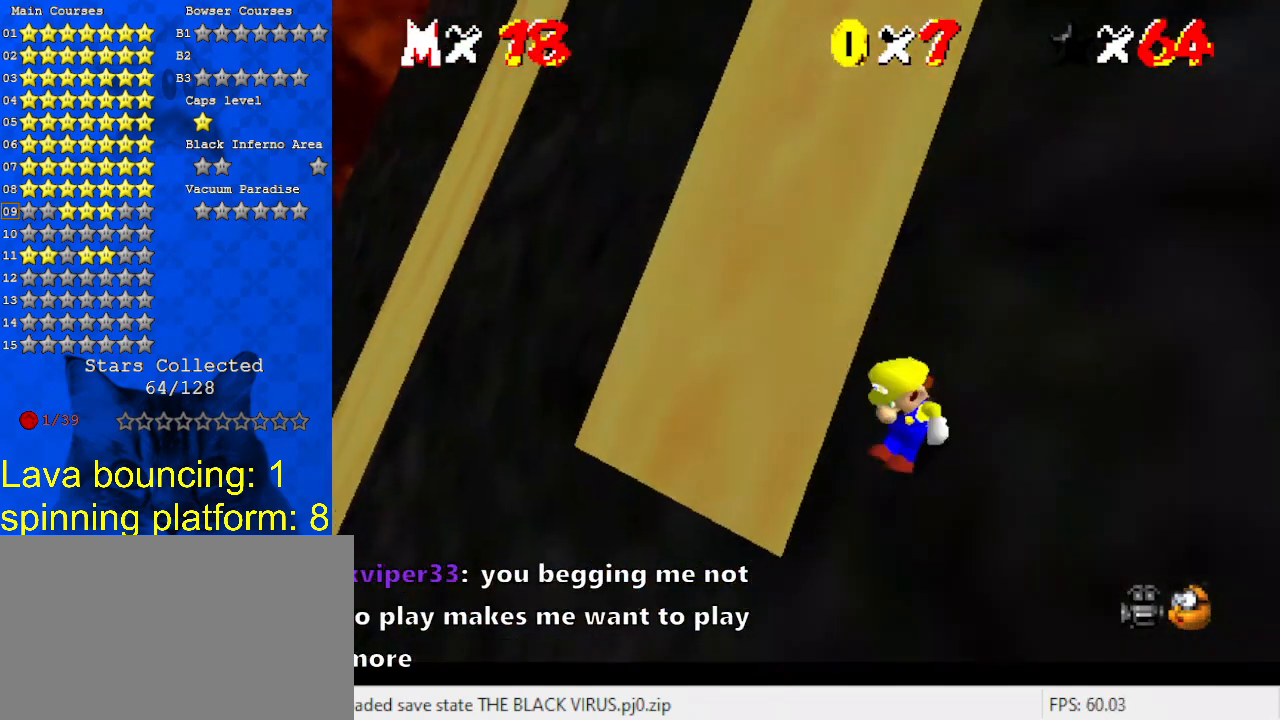
{"keys": ["a", "right", "shift", "up"], "events": [[233, "shift", "down"], [467, "a", "down"]]}
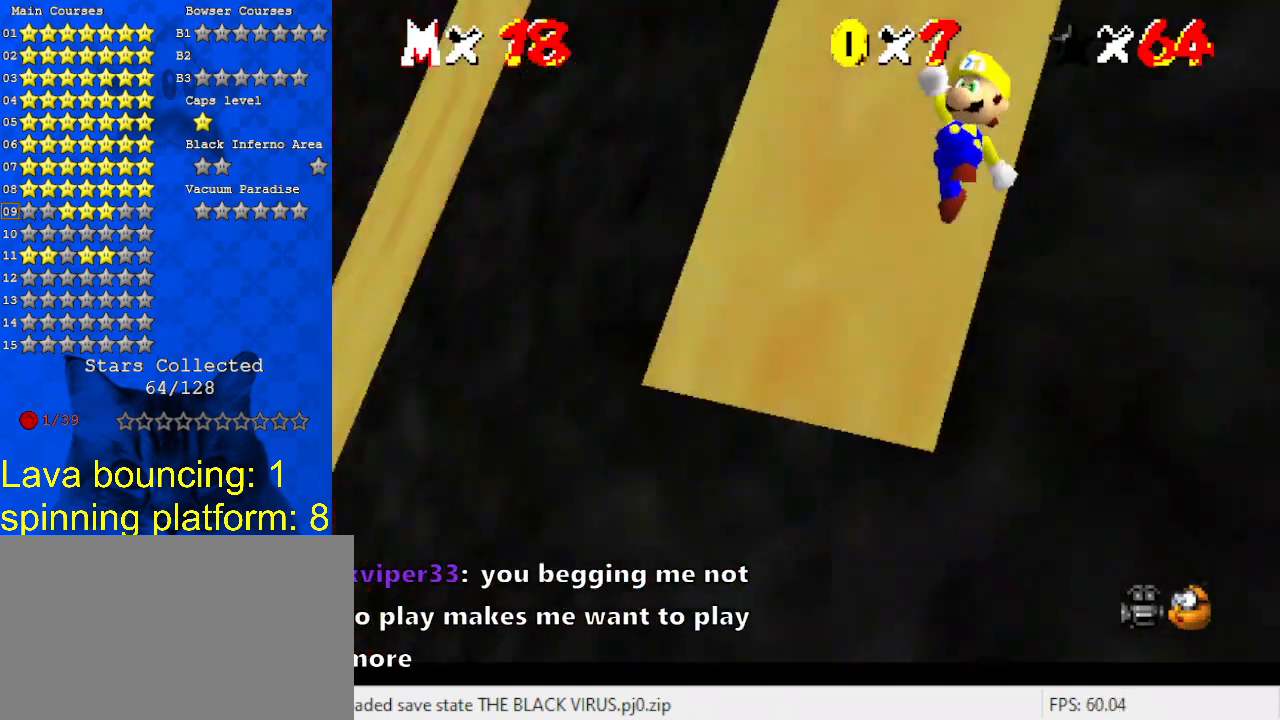
{"keys": ["shift", "up"], "events": [[67, "right", "up"], [133, "a", "up"]]}
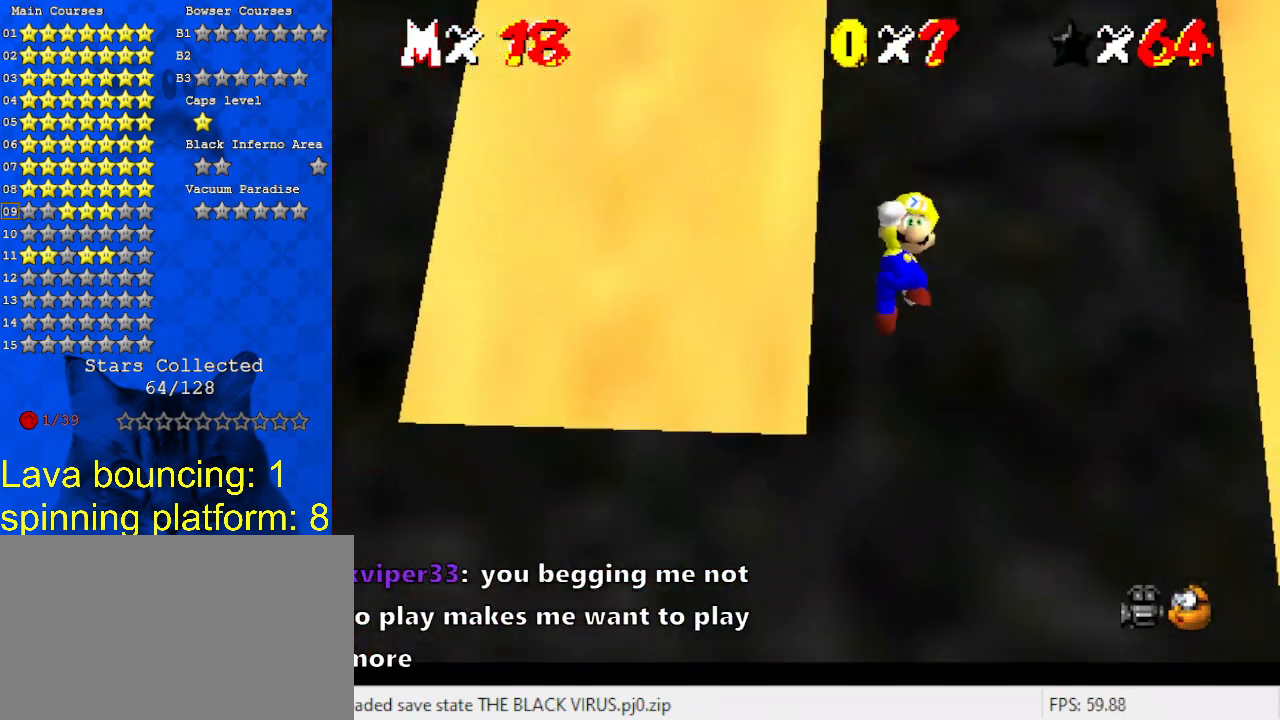
{"keys": ["up"], "events": [[67, "up", "up"], [100, "ctrl", "down"], [200, "shift", "up"], [267, "ctrl", "up"], [300, "d", "down"], [300, "up", "down"], [433, "d", "up"]]}
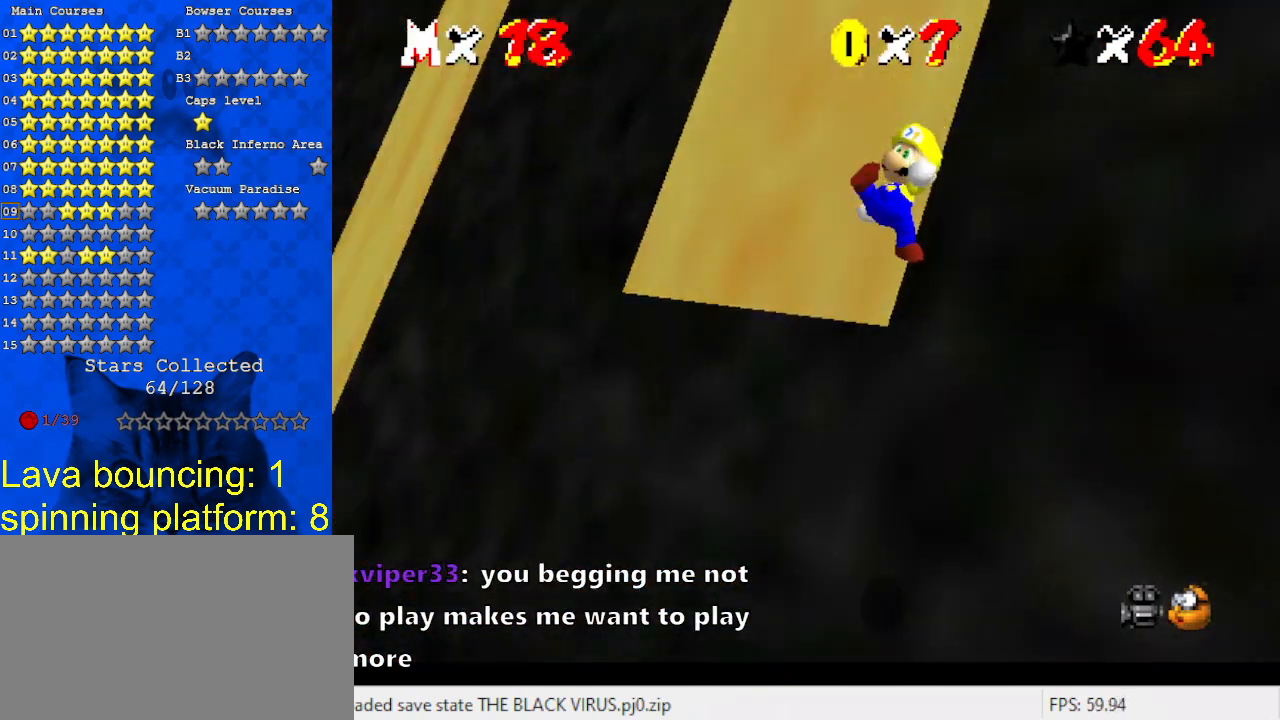
{"keys": ["right", "shift", "up"], "events": [[33, "right", "down"], [467, "shift", "down"]]}
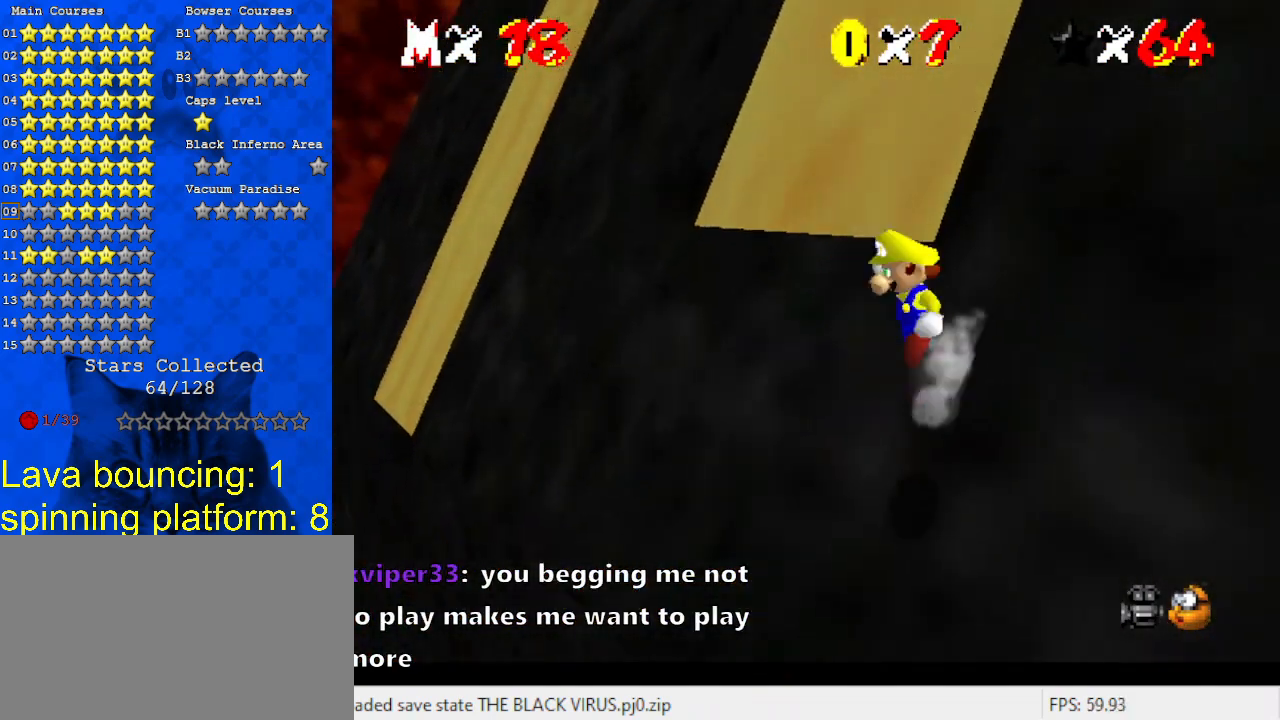
{"keys": ["shift", "up"], "events": [[100, "right", "up"]]}
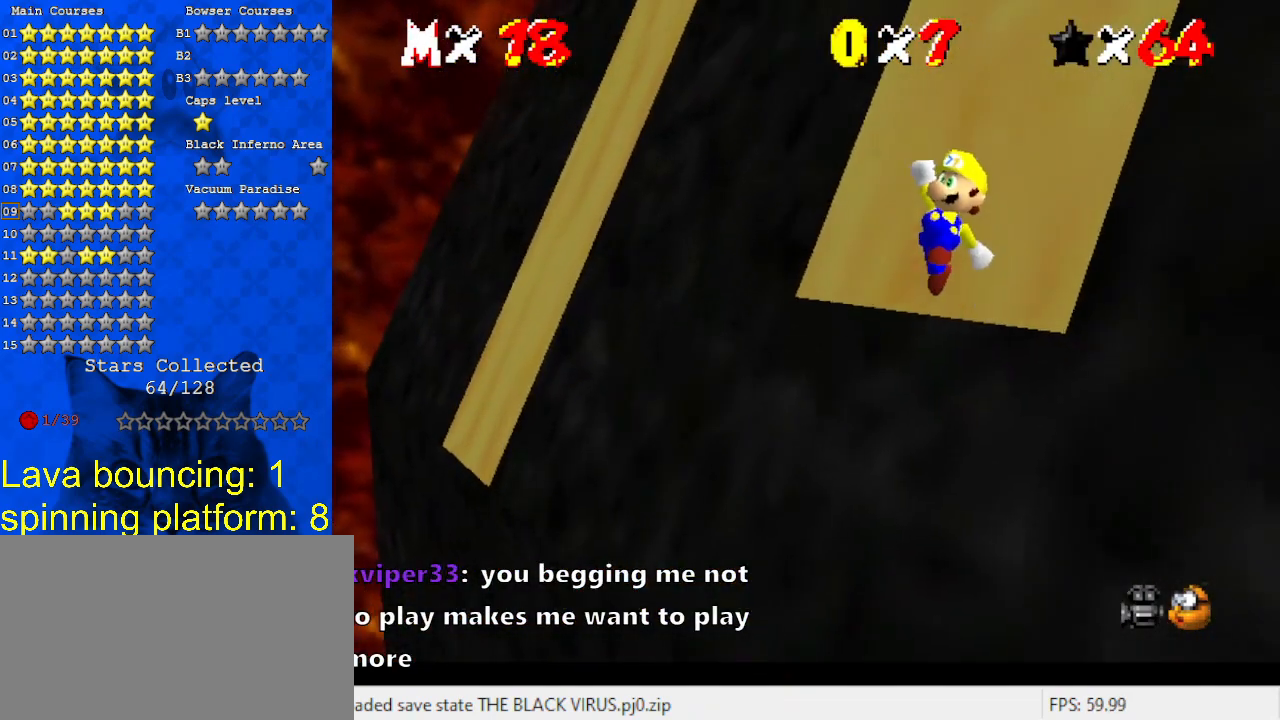
{"keys": ["a", "up"], "events": [[233, "ctrl", "down"], [333, "shift", "up"], [367, "ctrl", "up"], [433, "a", "down"]]}
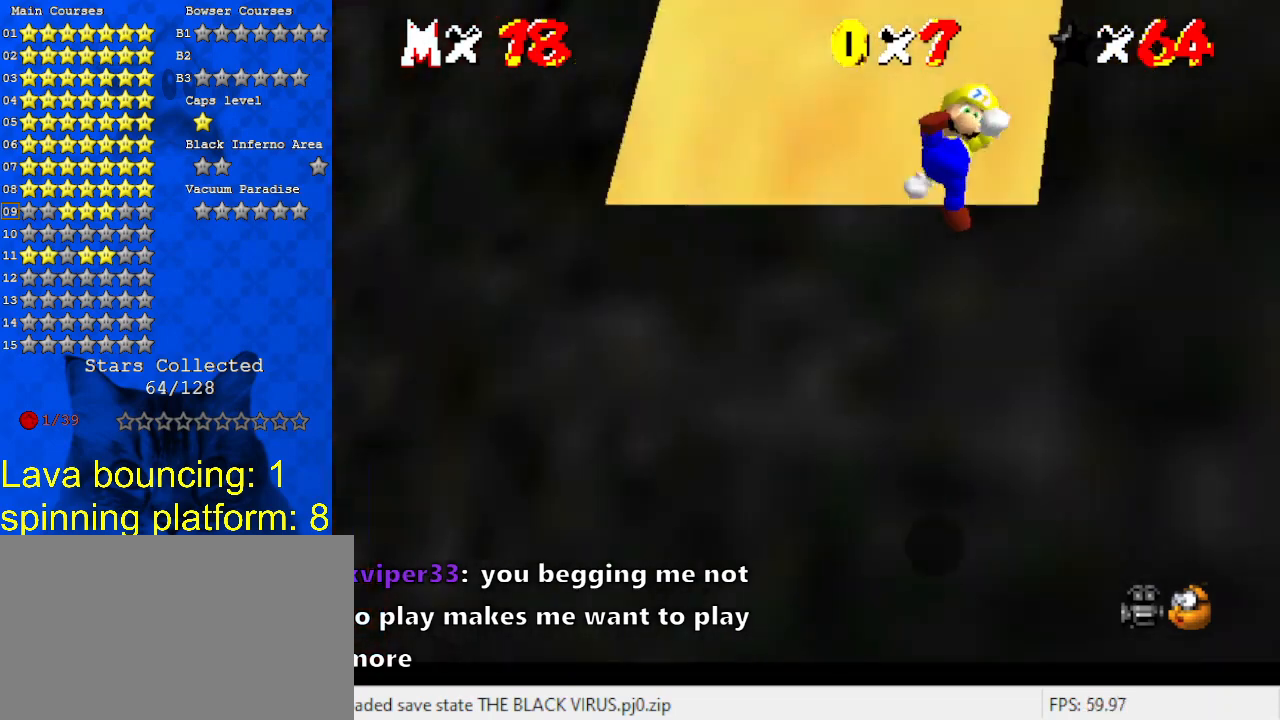
{"keys": ["left", "shift", "up"], "events": [[67, "a", "up"], [200, "left", "down"], [433, "shift", "down"]]}
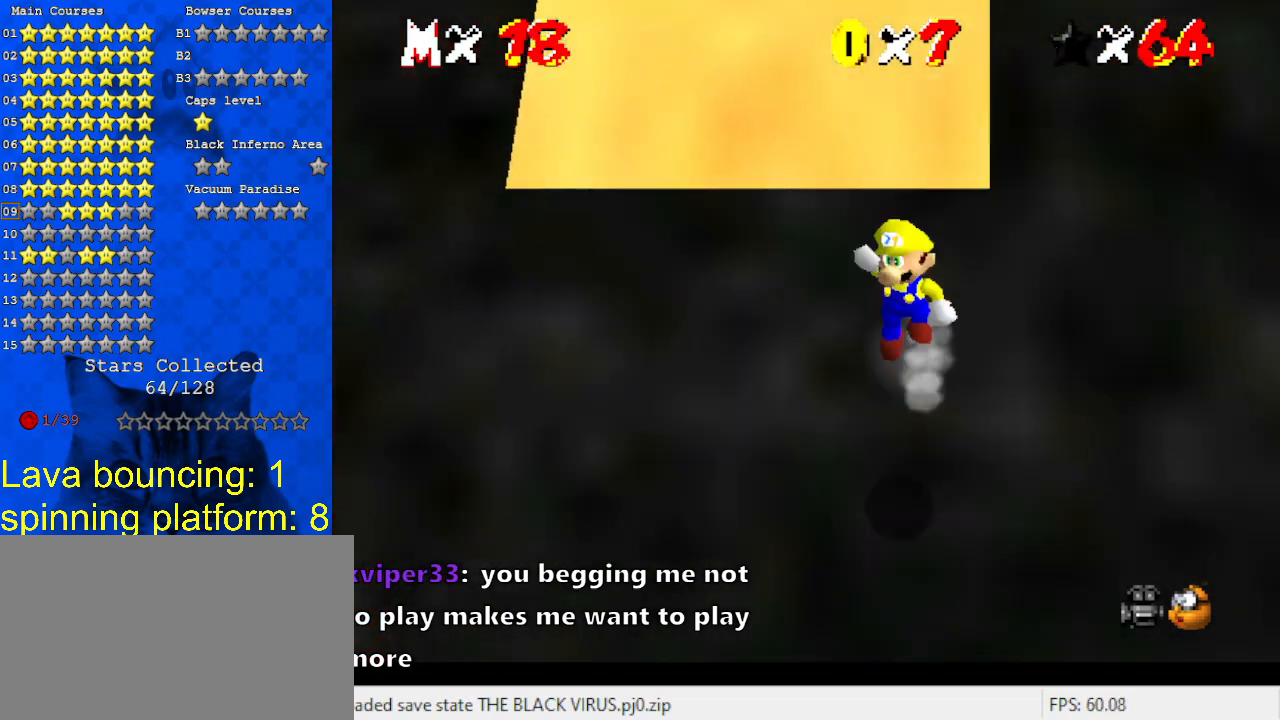
{"keys": ["left", "shift", "up"], "events": []}
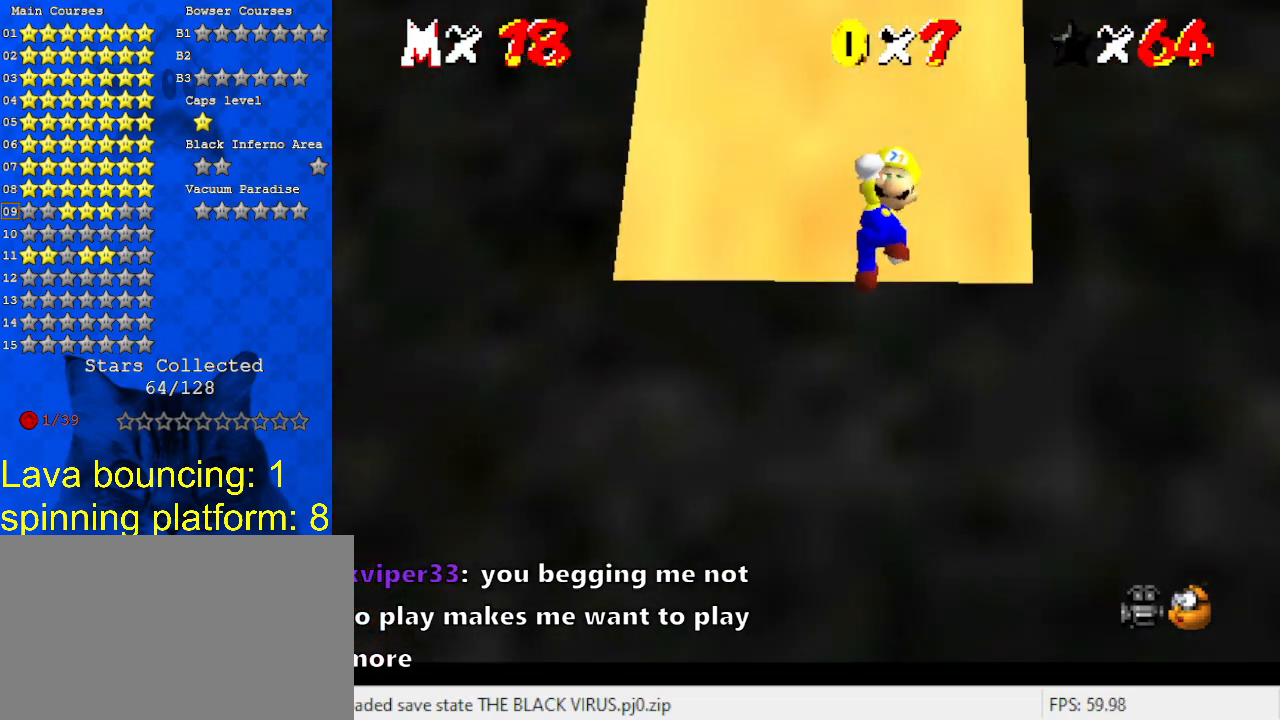
{"keys": ["up"], "events": [[133, "left", "up"], [233, "ctrl", "down"], [467, "ctrl", "up"], [500, "shift", "up"]]}
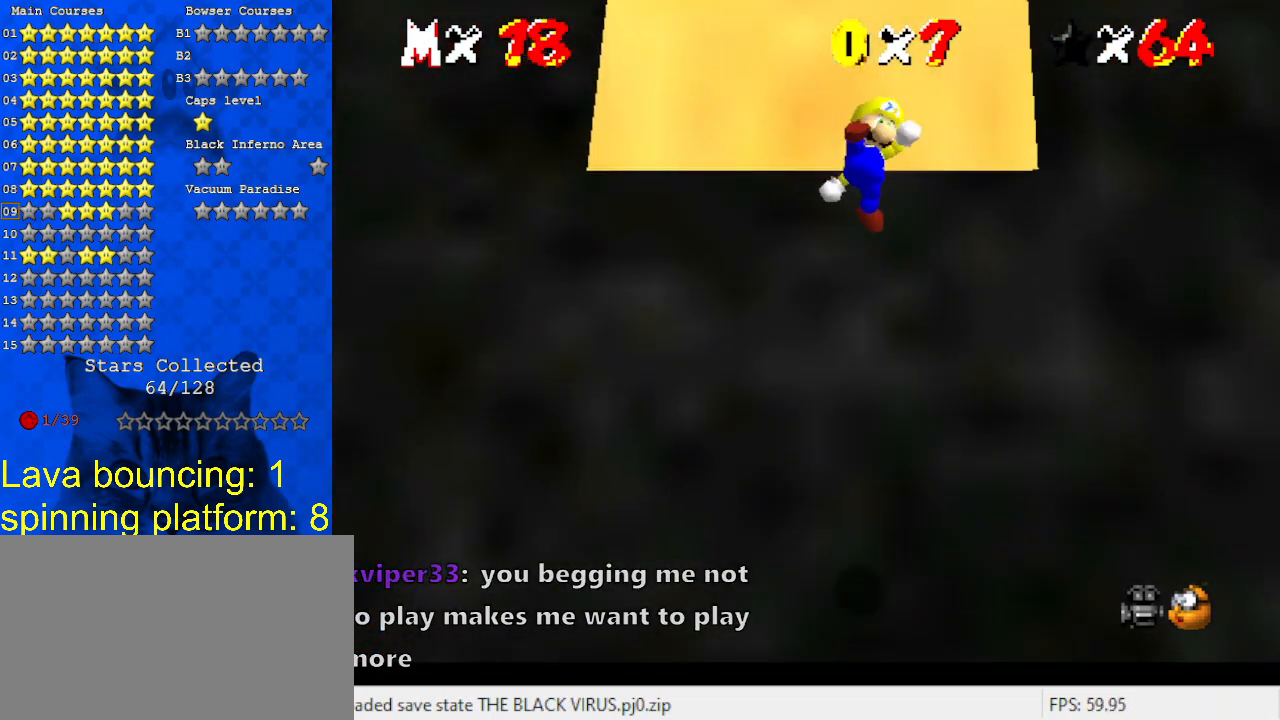
{"keys": ["left", "shift", "up"], "events": [[67, "left", "down"], [467, "shift", "down"]]}
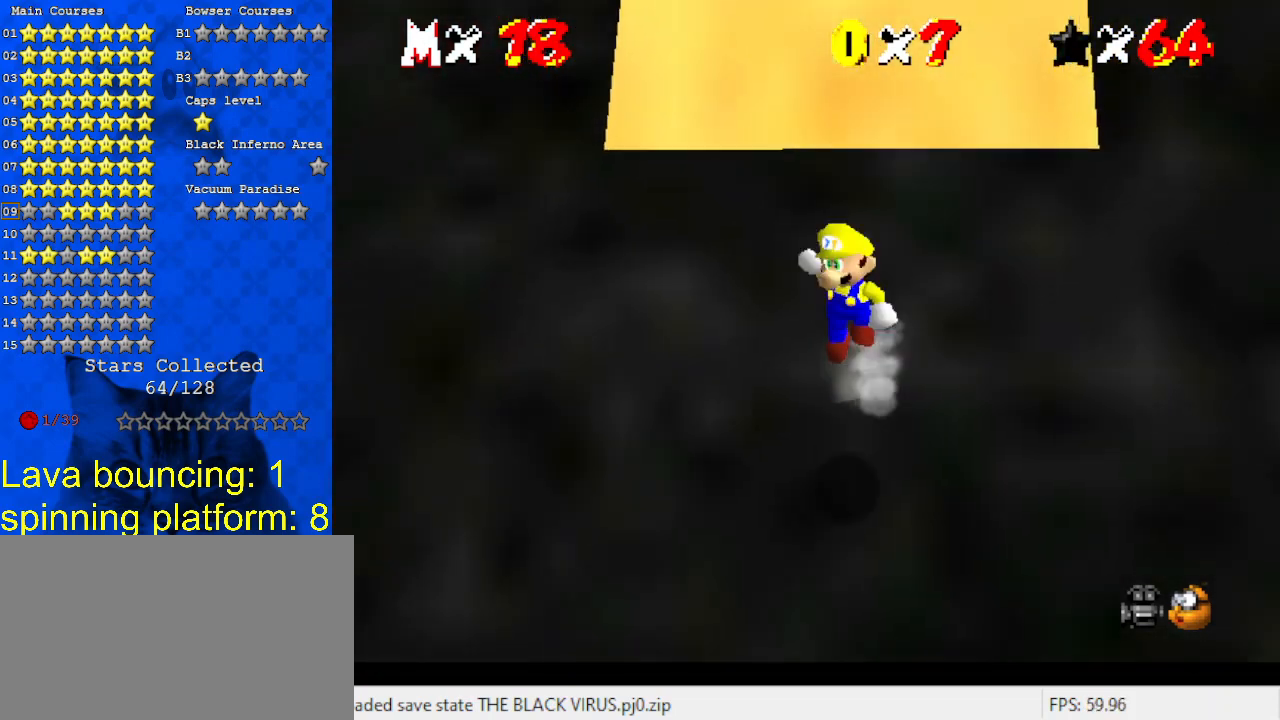
{"keys": ["left", "shift", "up"], "events": [[33, "left", "up"], [333, "left", "down"]]}
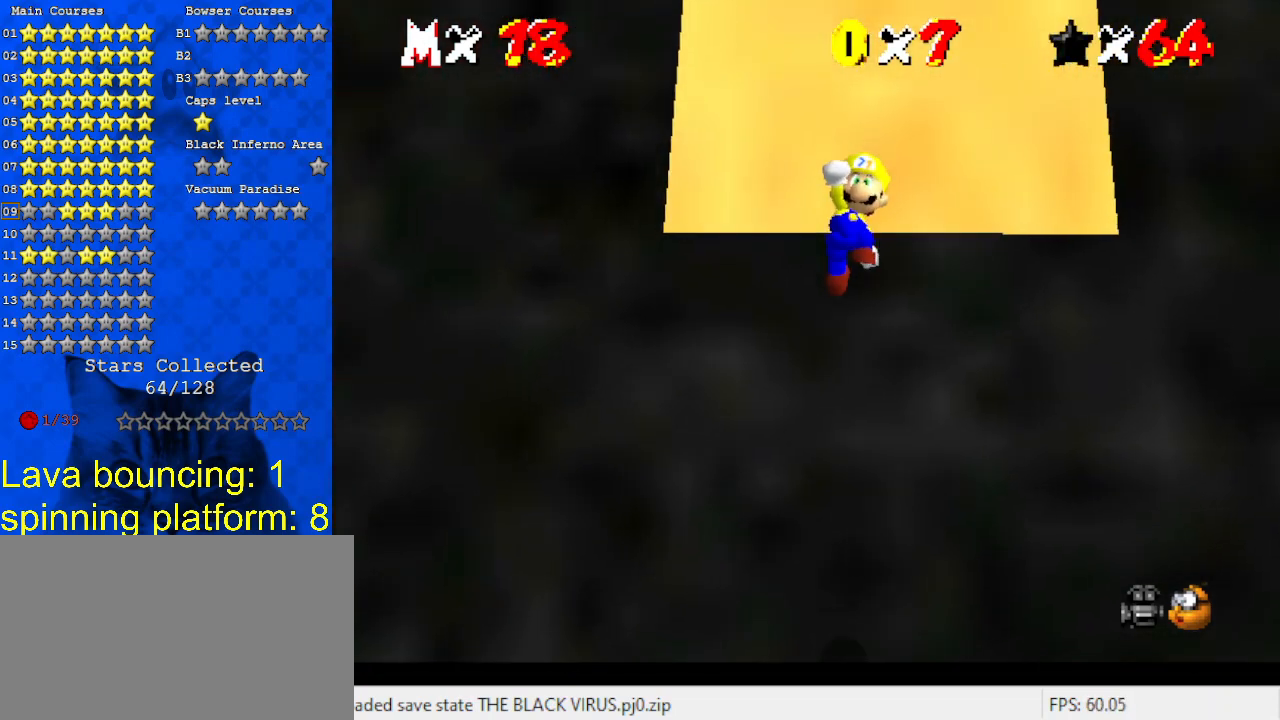
{"keys": ["left", "up"], "events": [[133, "ctrl", "down"], [300, "ctrl", "up"], [367, "shift", "up"]]}
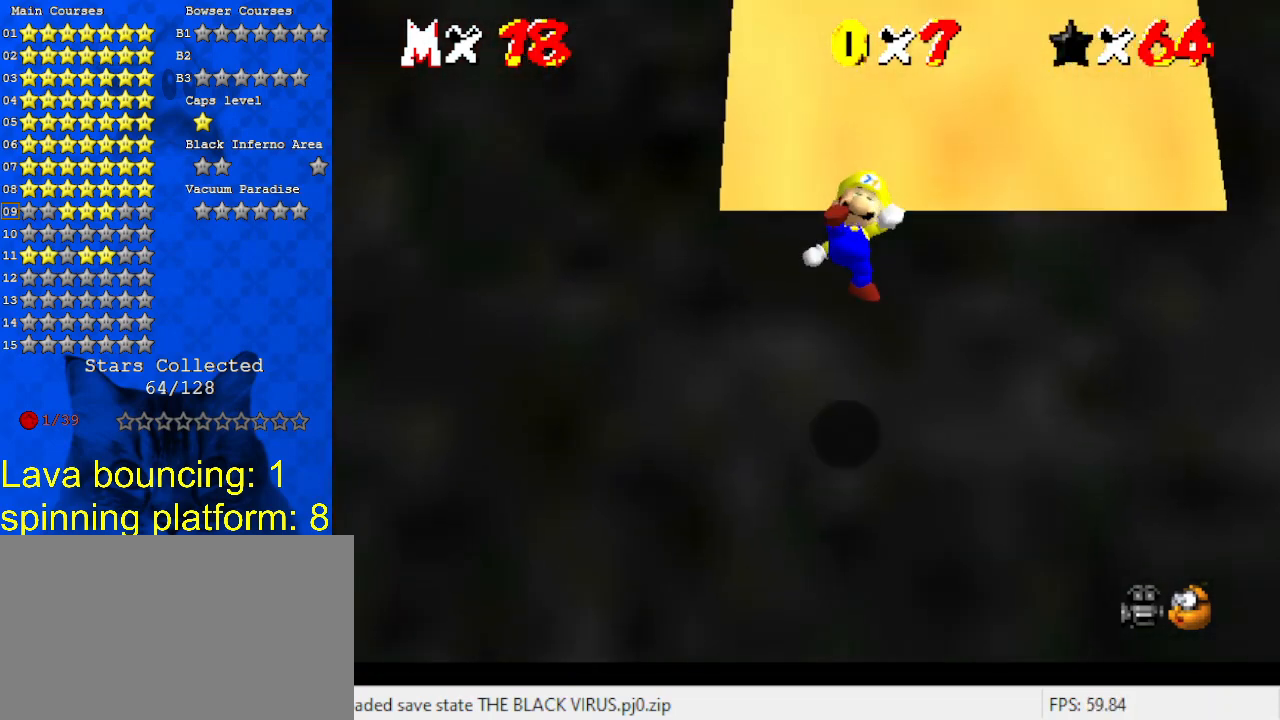
{"keys": ["shift", "up"], "events": [[333, "shift", "down"], [433, "left", "up"]]}
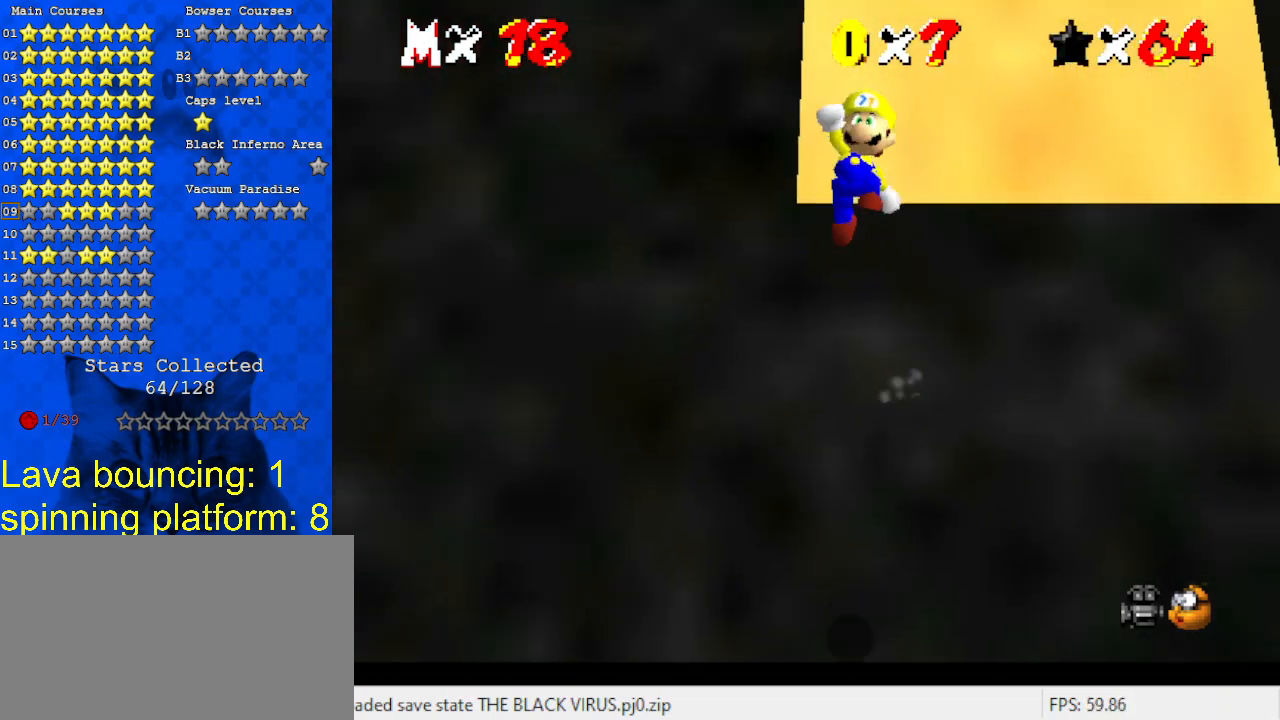
{"keys": ["shift", "up"], "events": [[100, "left", "down"], [200, "left", "up"]]}
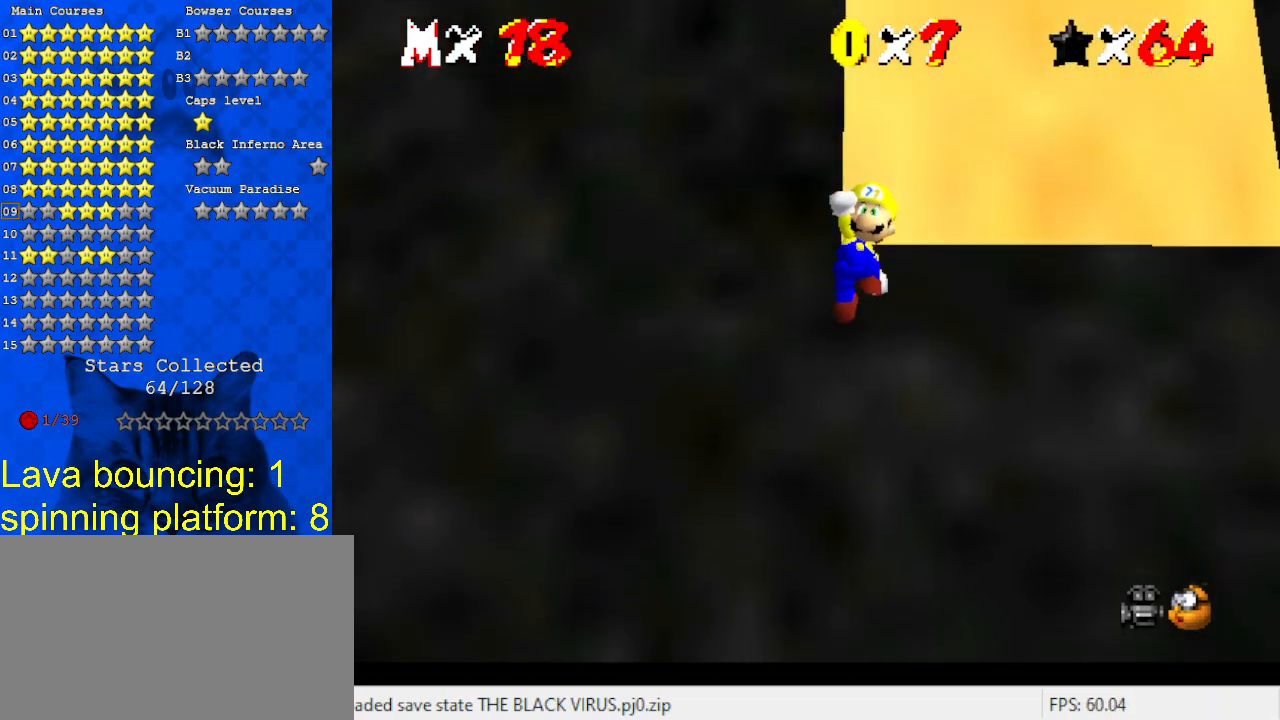
{"keys": ["left", "up"], "events": [[133, "ctrl", "down"], [267, "left", "down"], [367, "ctrl", "up"], [400, "shift", "up"]]}